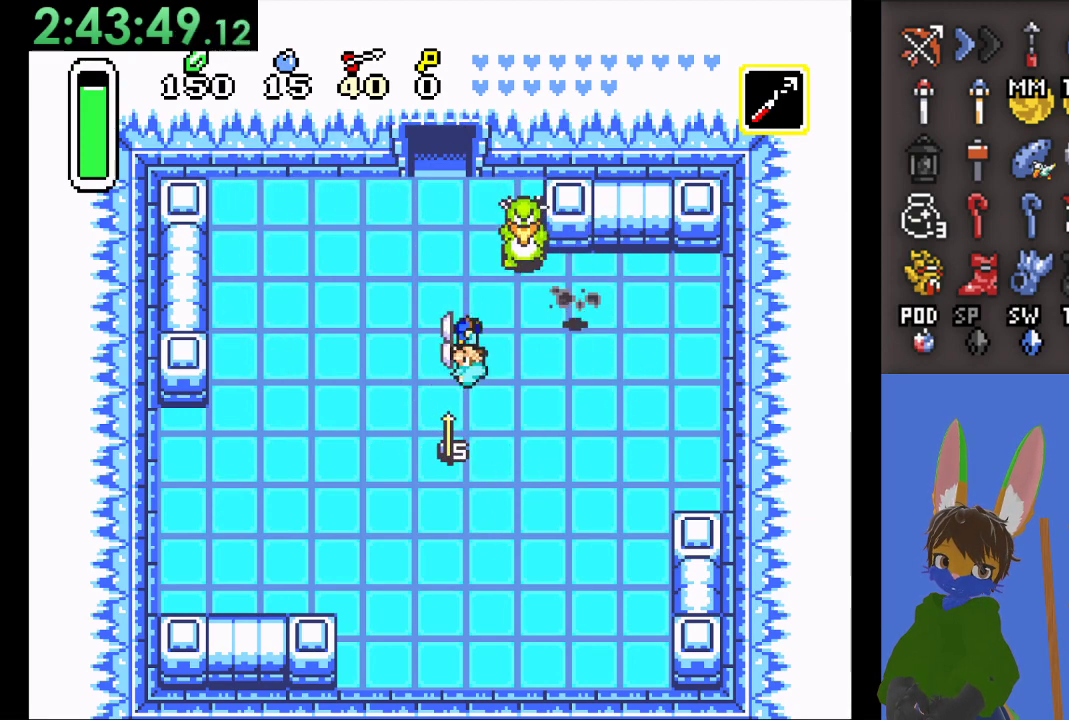
Gameplay with a controller (PlayStation layout); each line is a JSON object with the inputs held at the frame after it. "events" lists button and stick changes between this image and that frame as [ms after this image, input, new state], when the widget could be followed in between.
{"buttons": ["SQUARE"], "left_stick": "down-right", "right_stick": "center", "events": [[333, "left_stick", "right"], [500, "SQUARE", "down"], [500, "left_stick", "down-right"]]}
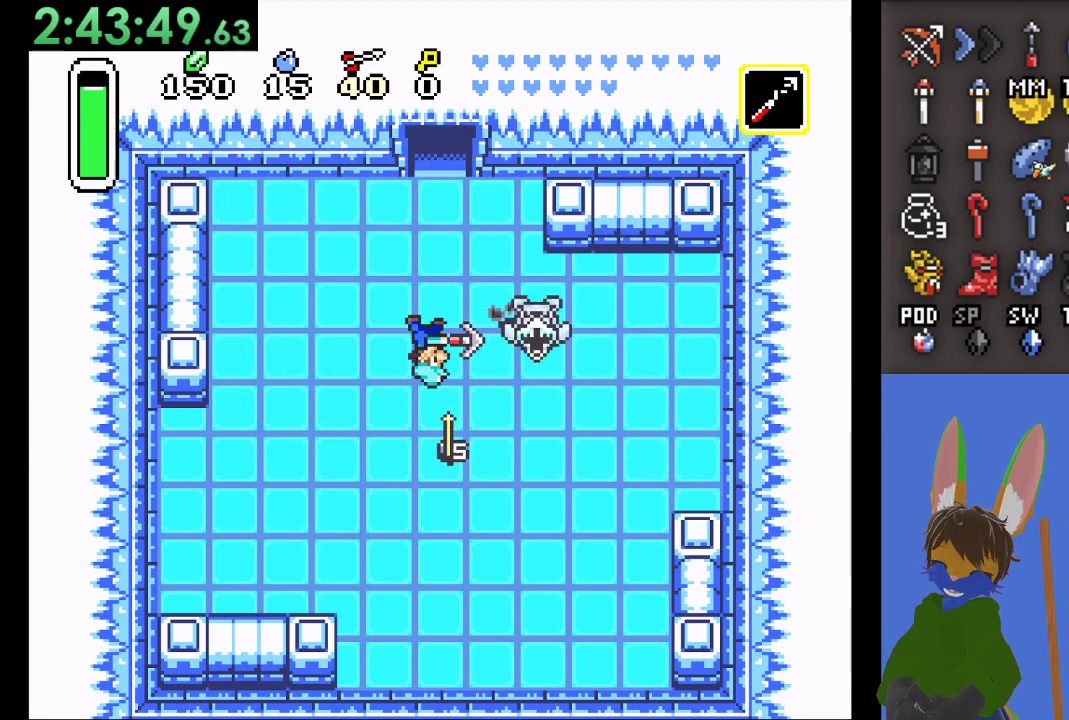
{"buttons": [], "left_stick": "down-right", "right_stick": "center", "events": [[133, "SQUARE", "up"]]}
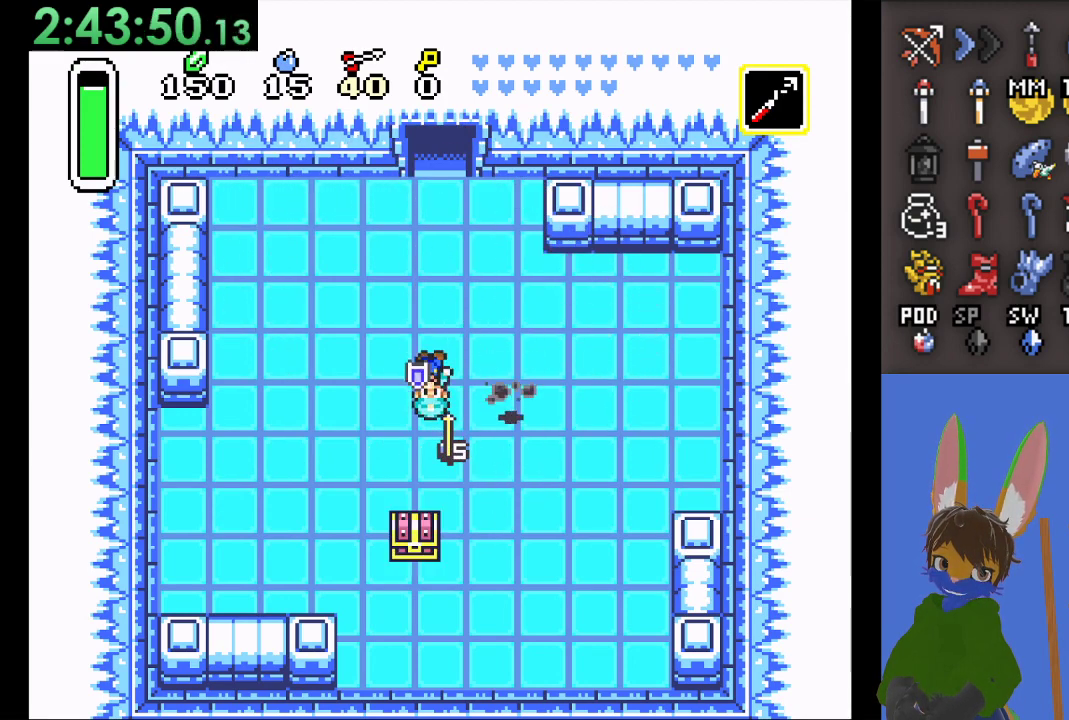
{"buttons": [], "left_stick": "down-right", "right_stick": "center", "events": []}
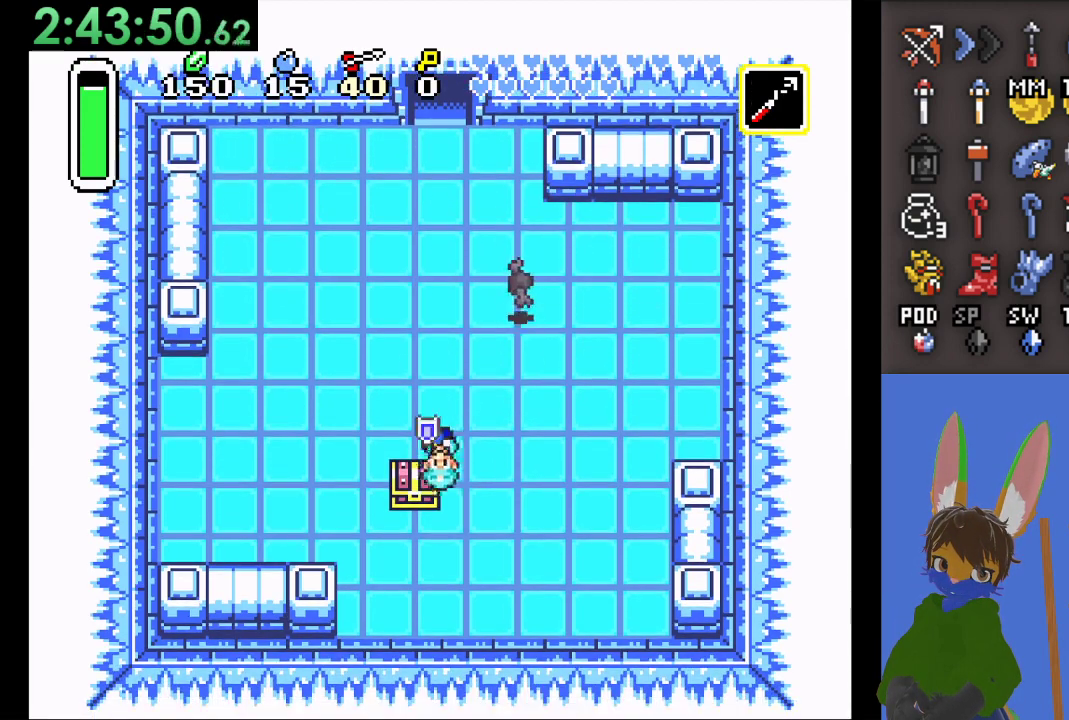
{"buttons": [], "left_stick": "down", "right_stick": "center", "events": [[400, "left_stick", "down"]]}
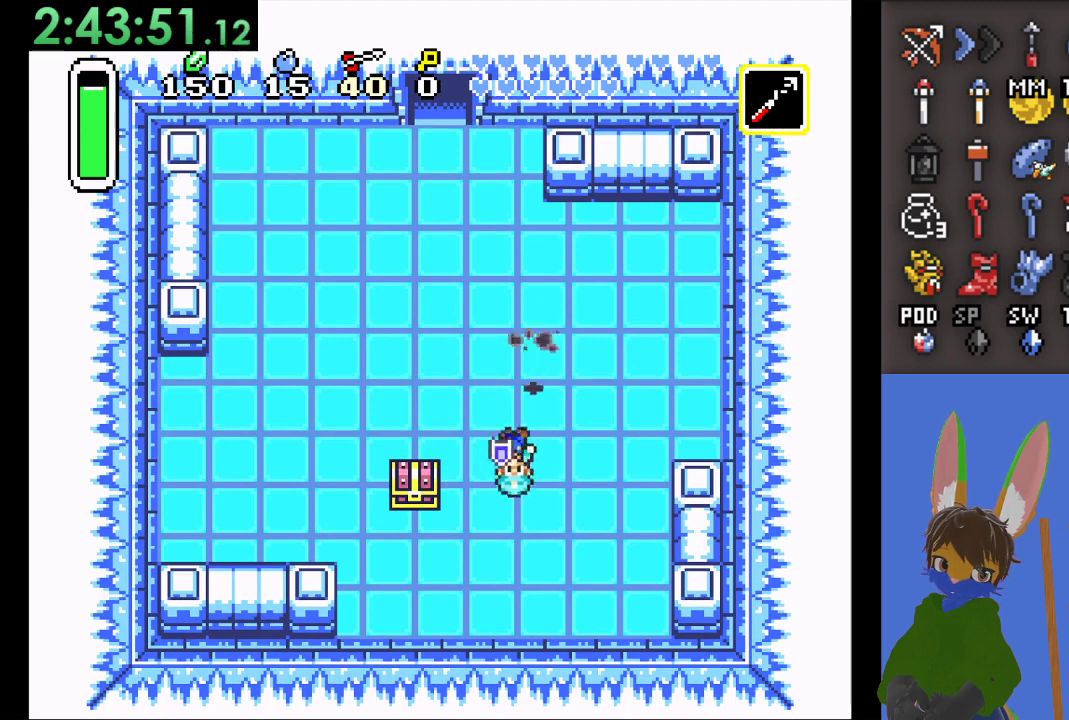
{"buttons": [], "left_stick": "down-left", "right_stick": "center", "events": [[200, "left_stick", "down-left"]]}
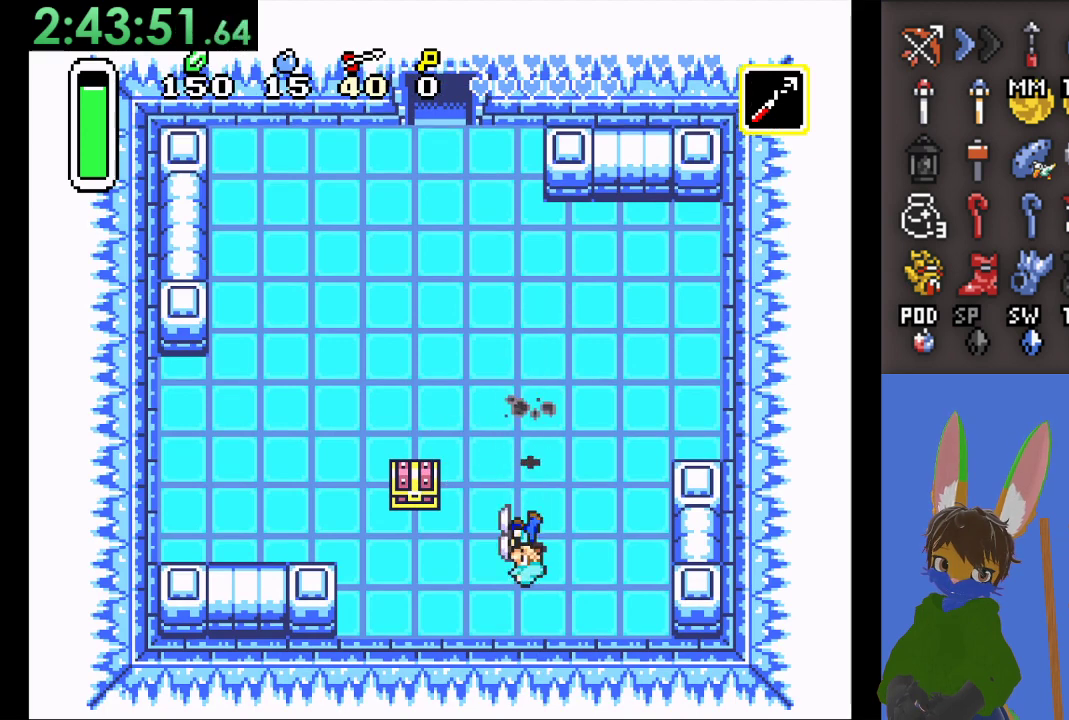
{"buttons": [], "left_stick": "left", "right_stick": "center", "events": [[233, "left_stick", "left"]]}
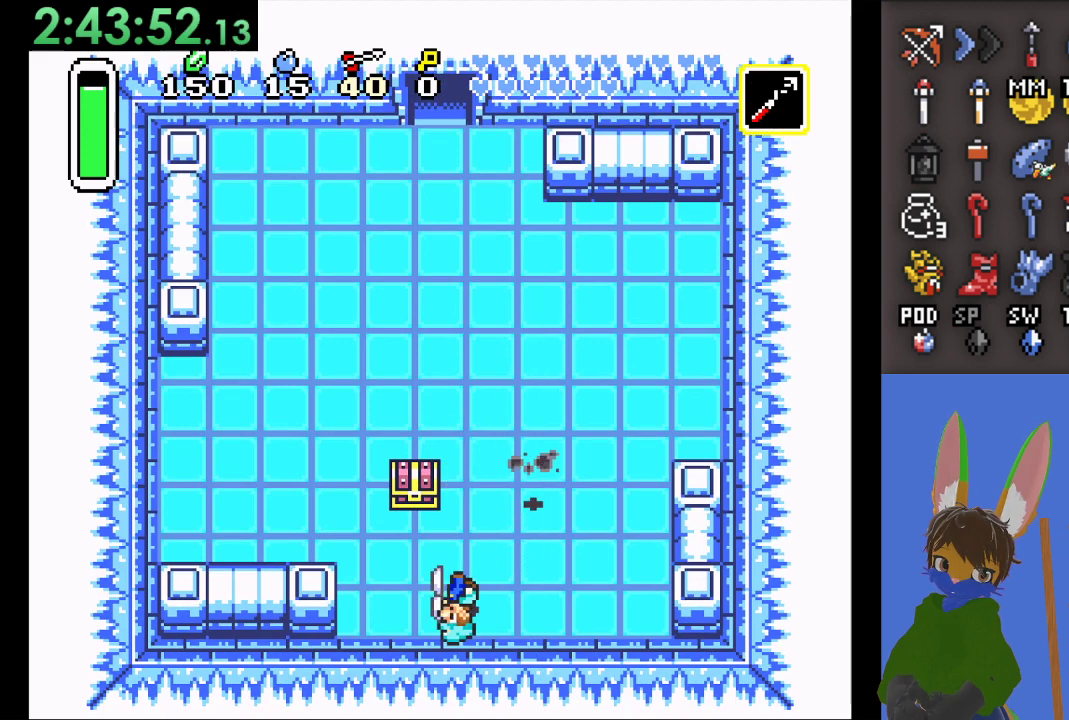
{"buttons": [], "left_stick": "up", "right_stick": "center", "events": [[33, "left_stick", "up-left"], [133, "left_stick", "up"], [167, "SQUARE", "down"], [367, "SQUARE", "up"]]}
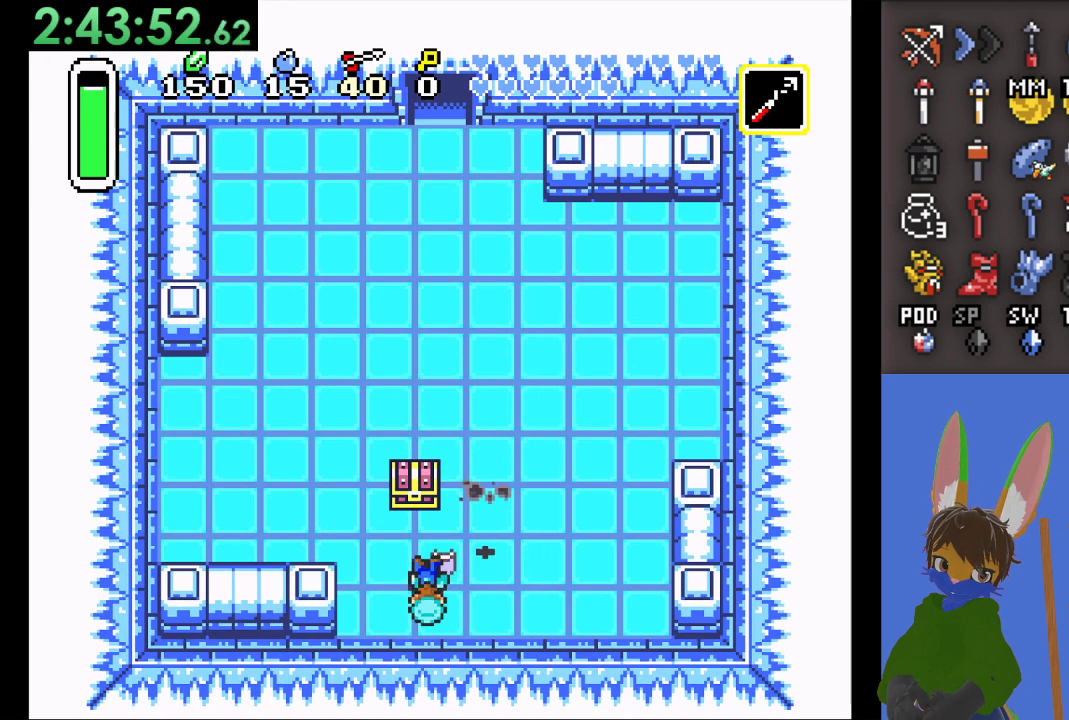
{"buttons": ["CIRCLE"], "left_stick": "up", "right_stick": "center", "events": [[67, "CIRCLE", "down"], [167, "CIRCLE", "up"], [400, "CIRCLE", "down"]]}
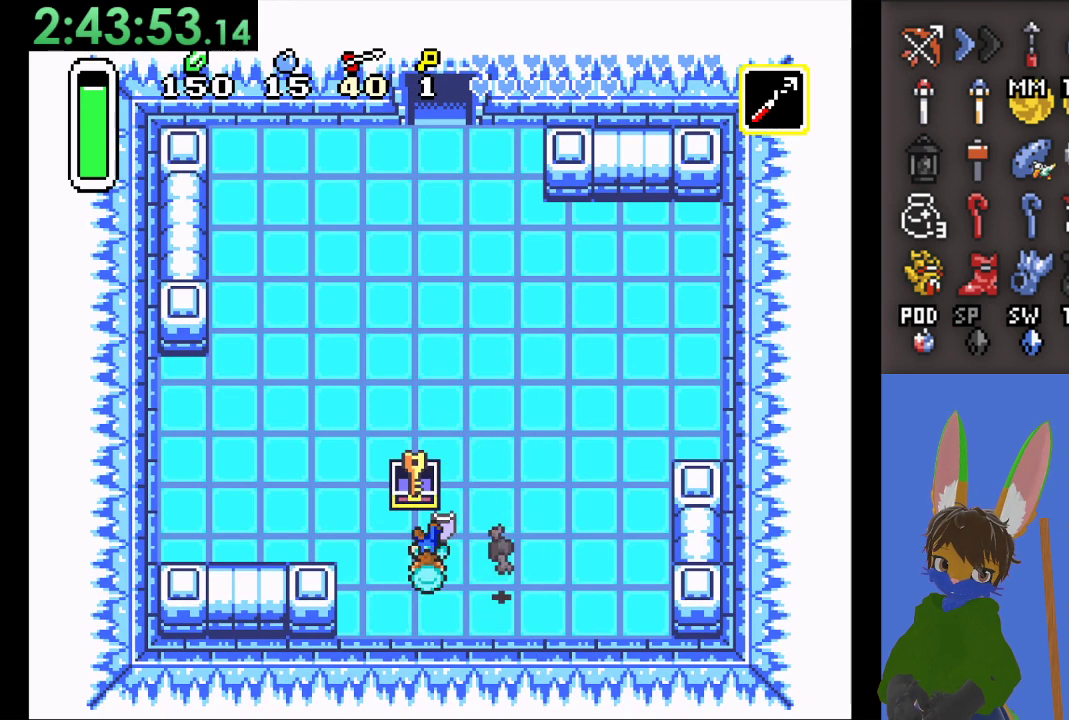
{"buttons": [], "left_stick": "right", "right_stick": "center", "events": [[67, "CIRCLE", "up"], [200, "left_stick", "center"], [367, "left_stick", "right"]]}
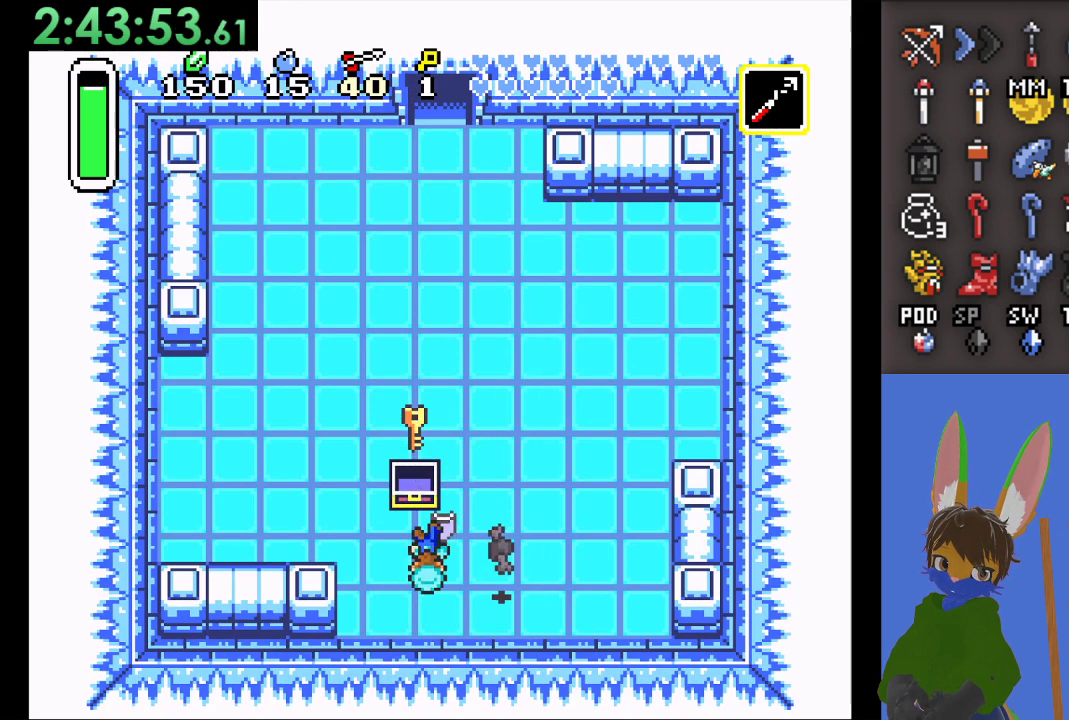
{"buttons": [], "left_stick": "right", "right_stick": "center", "events": []}
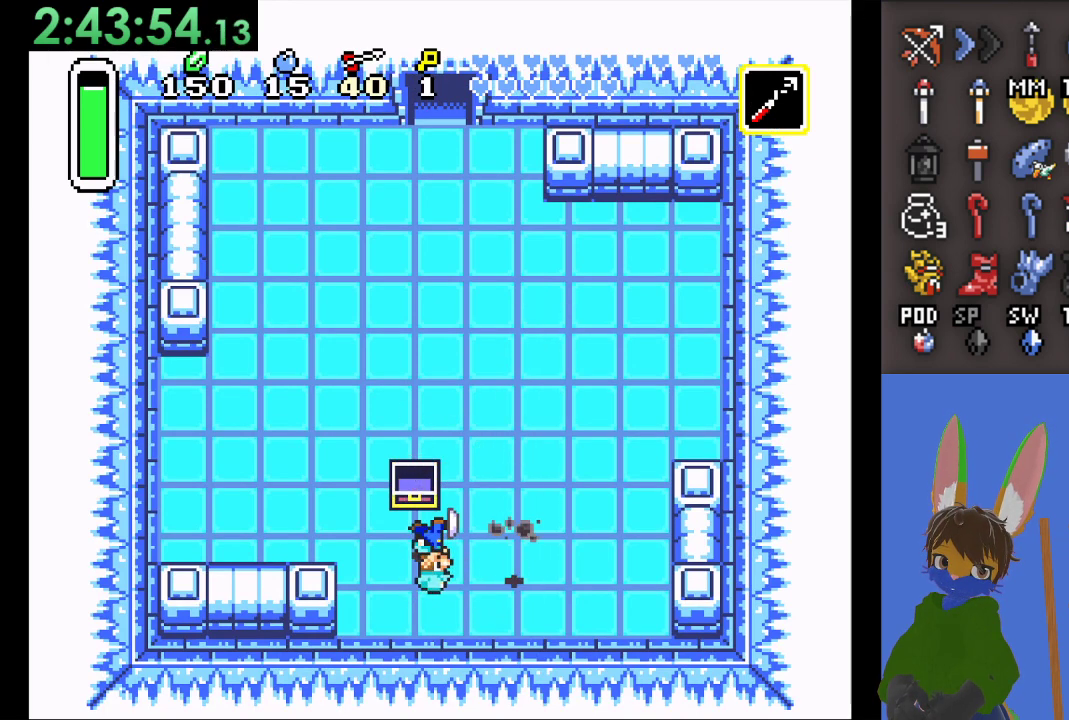
{"buttons": ["CIRCLE"], "left_stick": "up", "right_stick": "center", "events": [[233, "CIRCLE", "down"], [267, "left_stick", "up"]]}
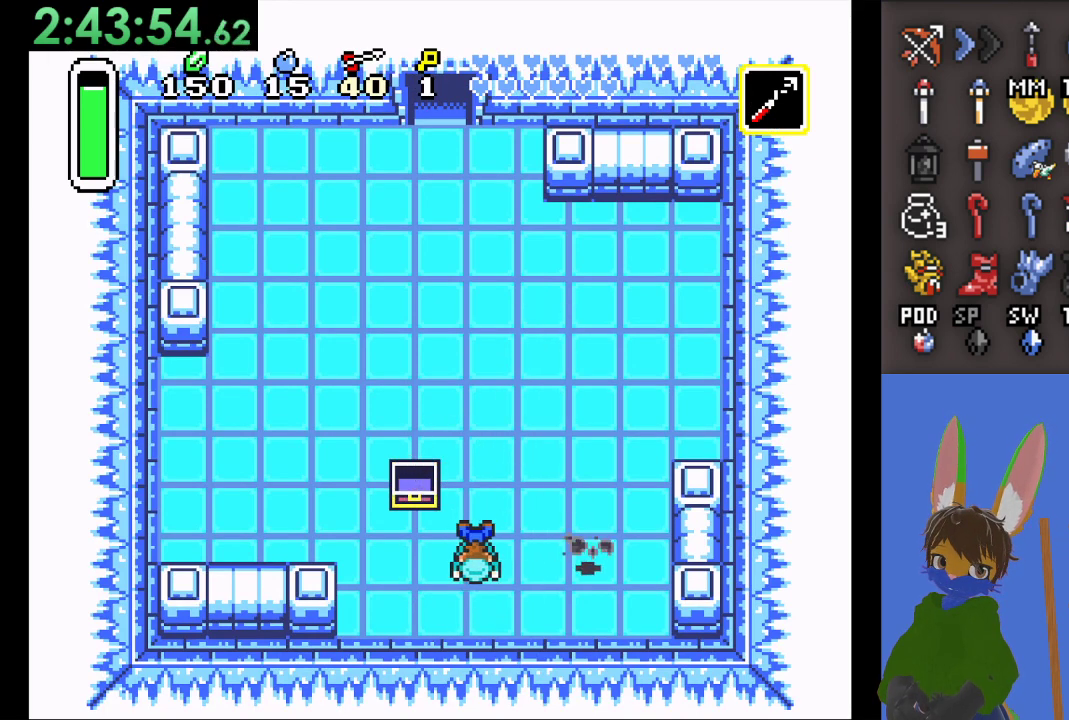
{"buttons": ["CIRCLE"], "left_stick": "up", "right_stick": "center", "events": [[167, "CIRCLE", "up"], [233, "CIRCLE", "down"]]}
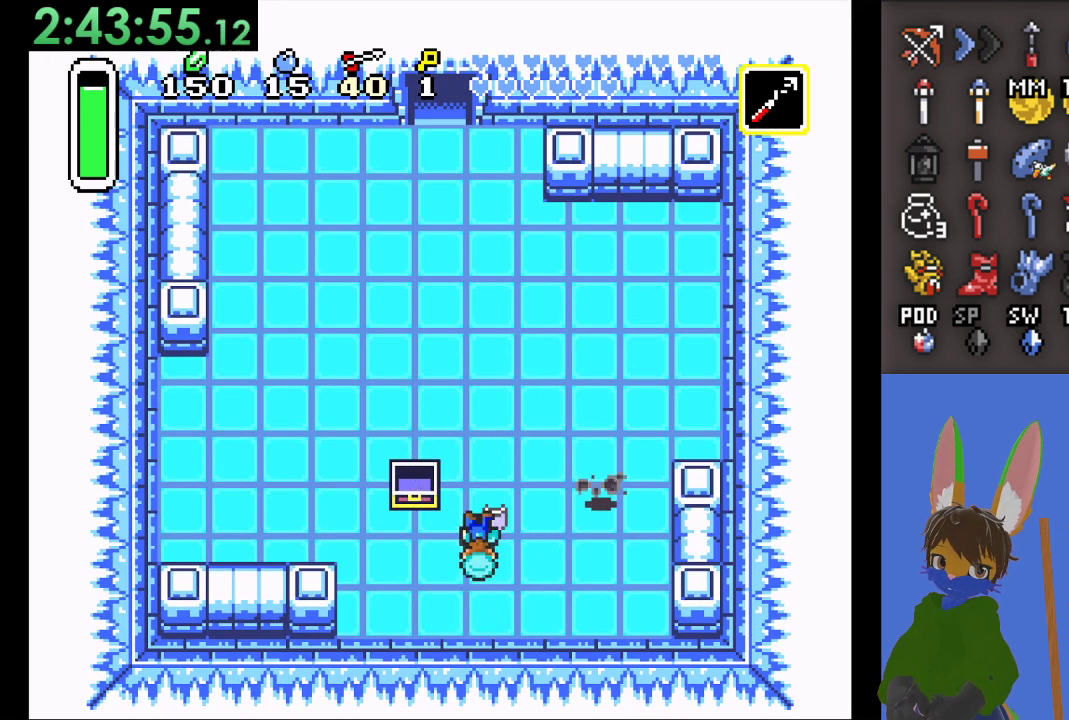
{"buttons": [], "left_stick": "left", "right_stick": "center", "events": [[333, "CIRCLE", "up"], [367, "left_stick", "left"]]}
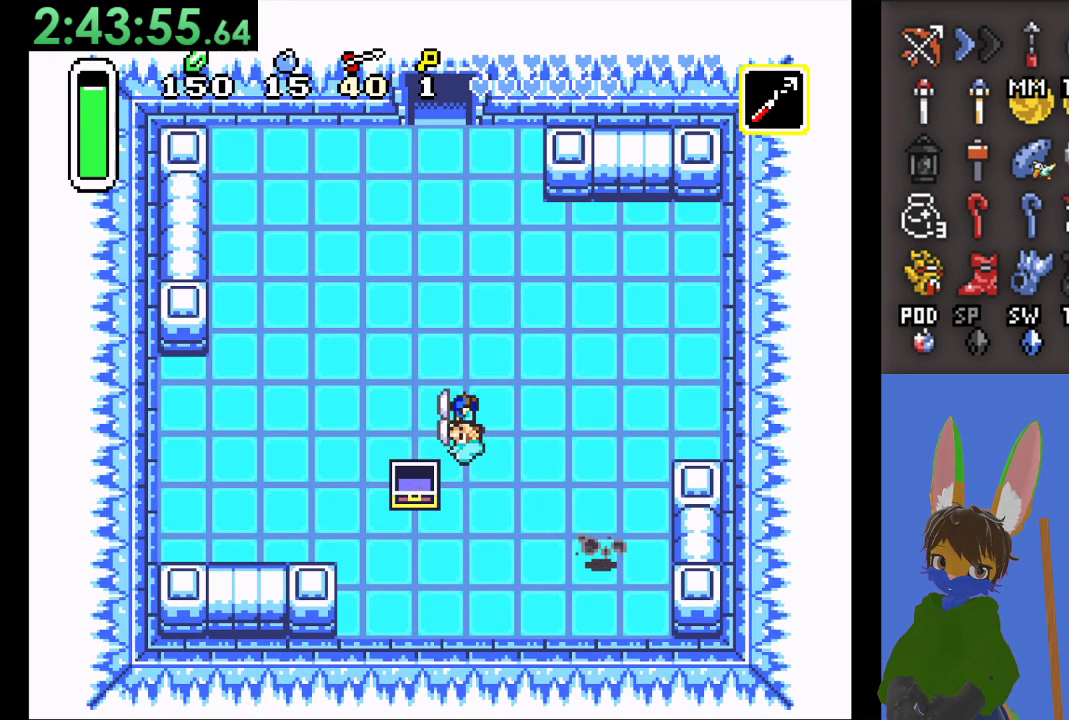
{"buttons": ["CIRCLE"], "left_stick": "up", "right_stick": "center", "events": [[33, "left_stick", "up"], [67, "CIRCLE", "down"]]}
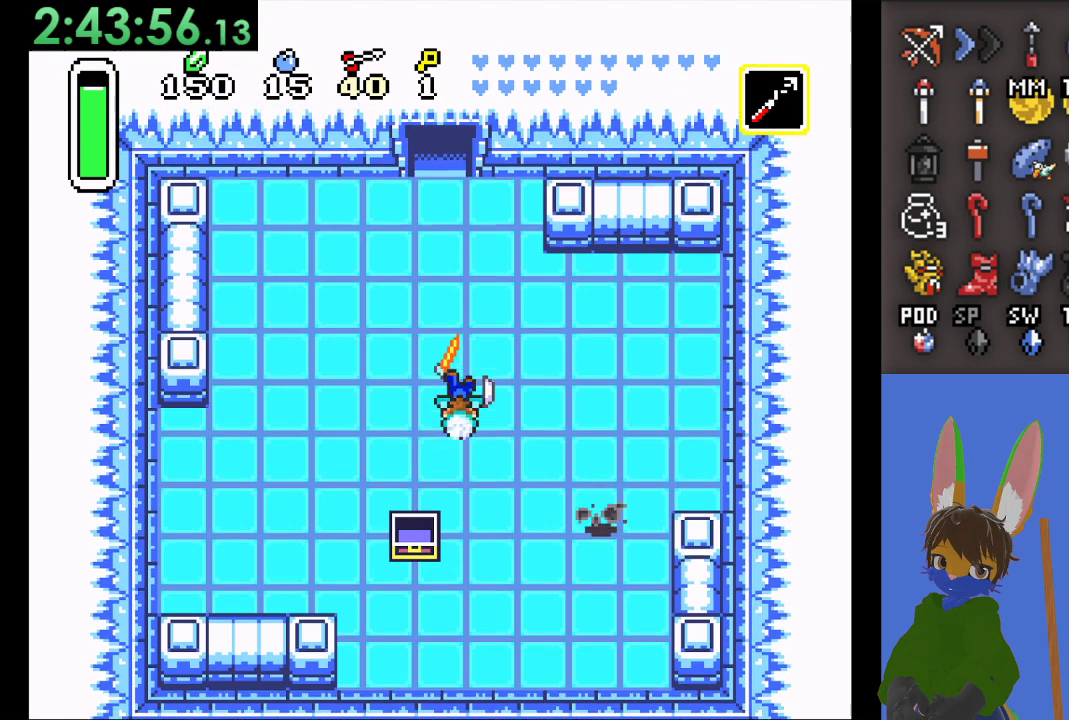
{"buttons": ["CIRCLE"], "left_stick": "up", "right_stick": "center", "events": []}
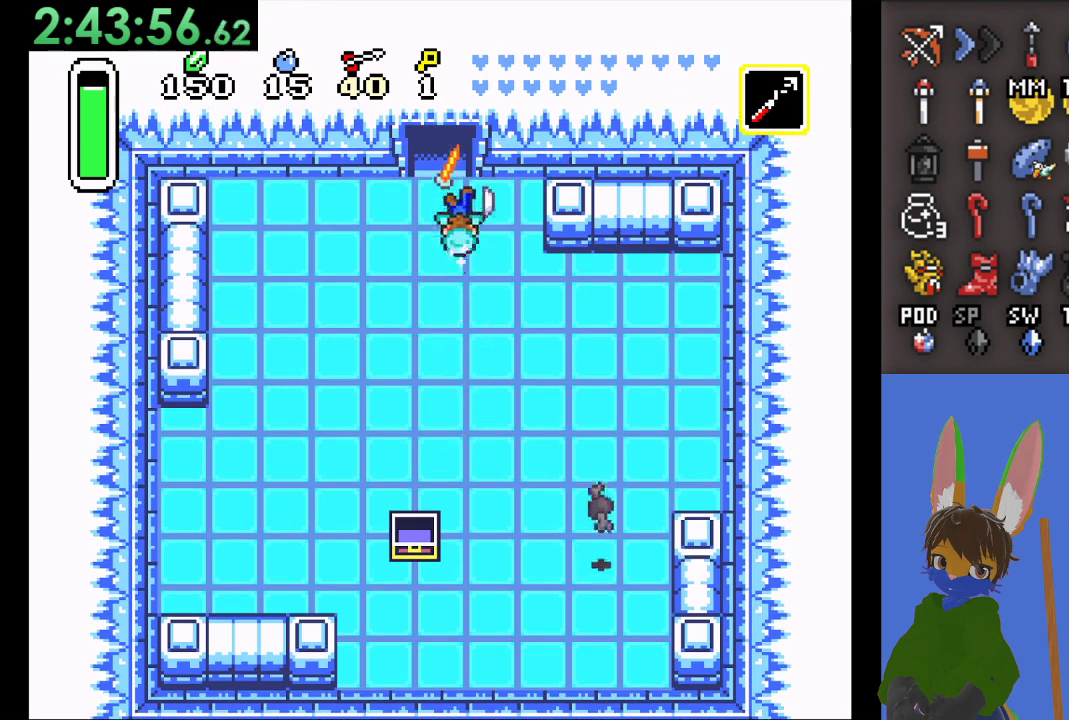
{"buttons": [], "left_stick": "center", "right_stick": "center", "events": [[133, "left_stick", "center"], [233, "CIRCLE", "up"]]}
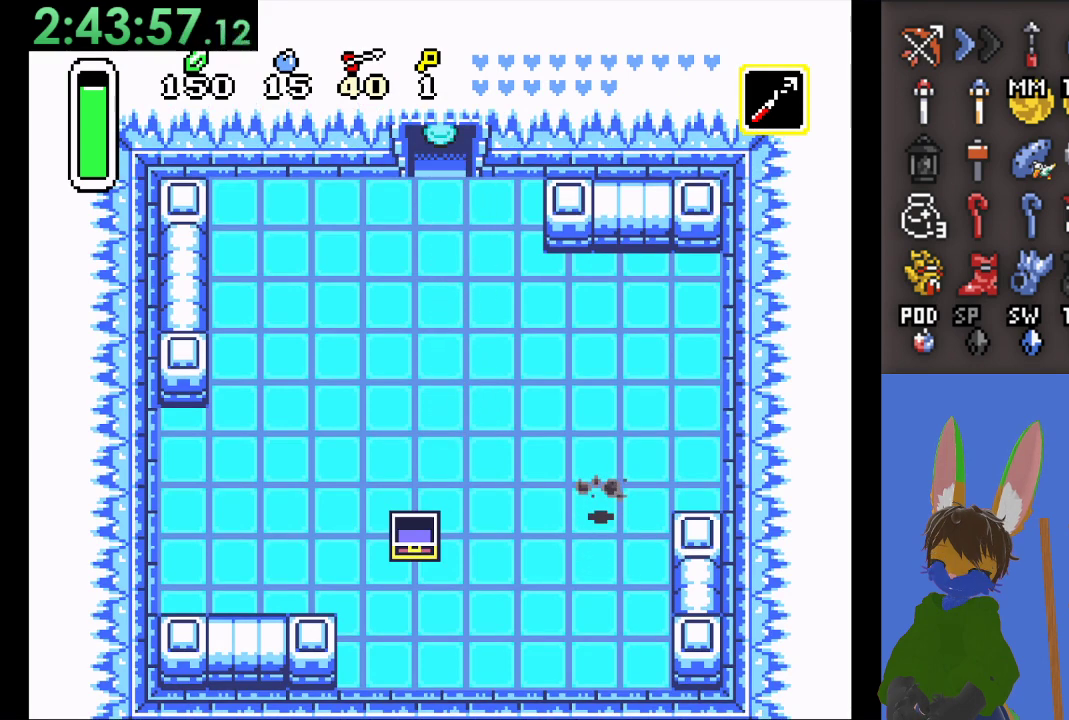
{"buttons": [], "left_stick": "up", "right_stick": "center", "events": [[333, "left_stick", "up"]]}
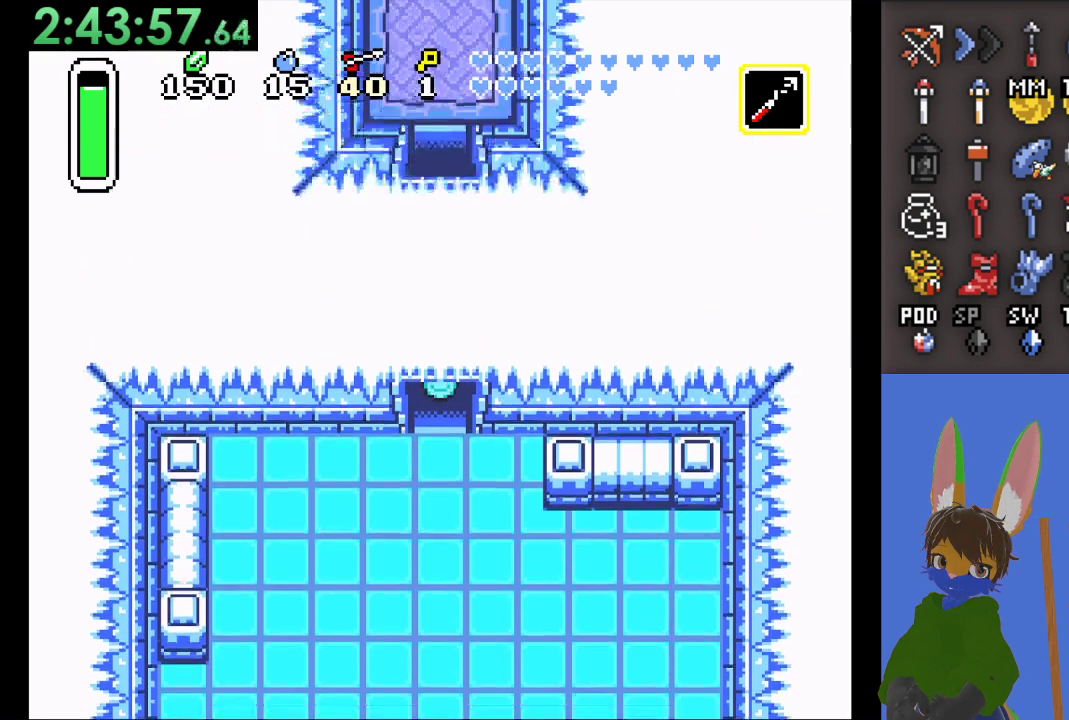
{"buttons": [], "left_stick": "up", "right_stick": "center", "events": [[100, "SQUARE", "down"], [267, "SQUARE", "up"], [367, "SQUARE", "down"], [467, "SQUARE", "up"]]}
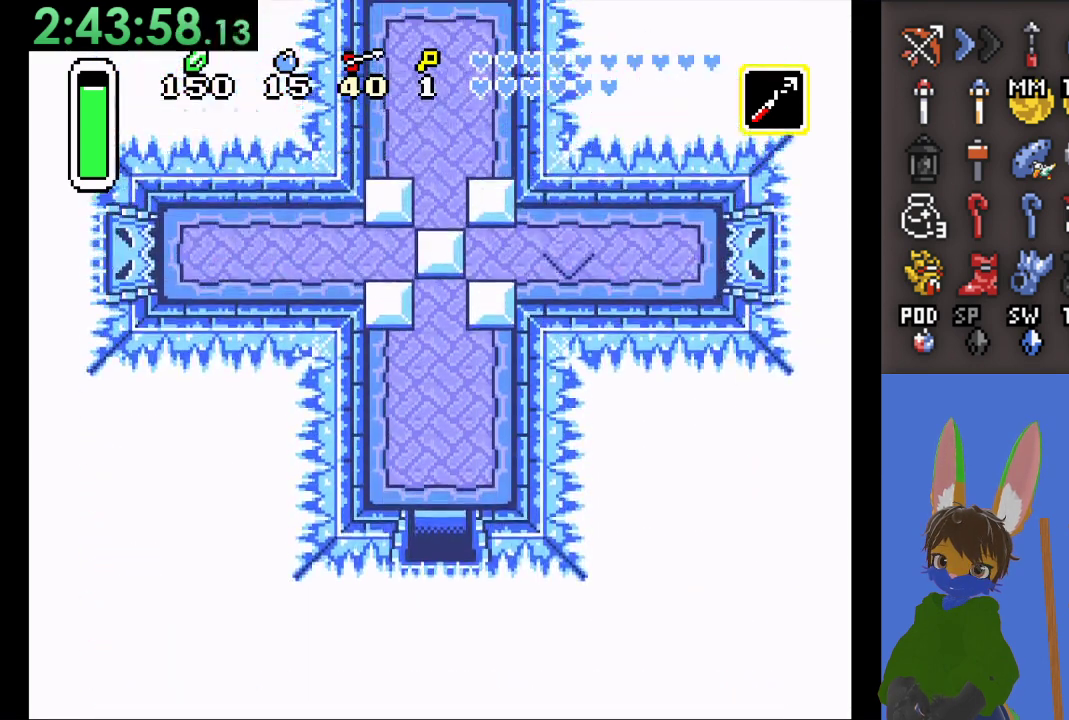
{"buttons": ["SQUARE"], "left_stick": "up", "right_stick": "center", "events": [[67, "SQUARE", "down"], [200, "SQUARE", "up"], [267, "SQUARE", "down"], [367, "SQUARE", "up"], [467, "SQUARE", "down"]]}
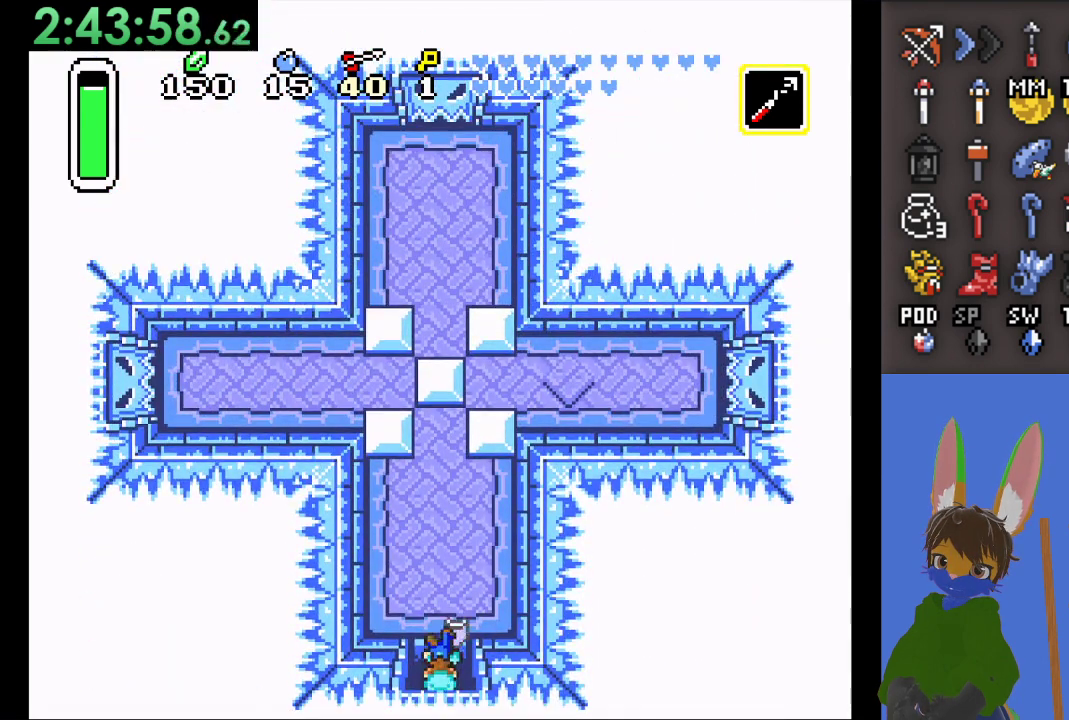
{"buttons": ["SQUARE"], "left_stick": "up", "right_stick": "center", "events": [[67, "SQUARE", "up"], [133, "SQUARE", "down"], [267, "SQUARE", "up"], [467, "SQUARE", "down"]]}
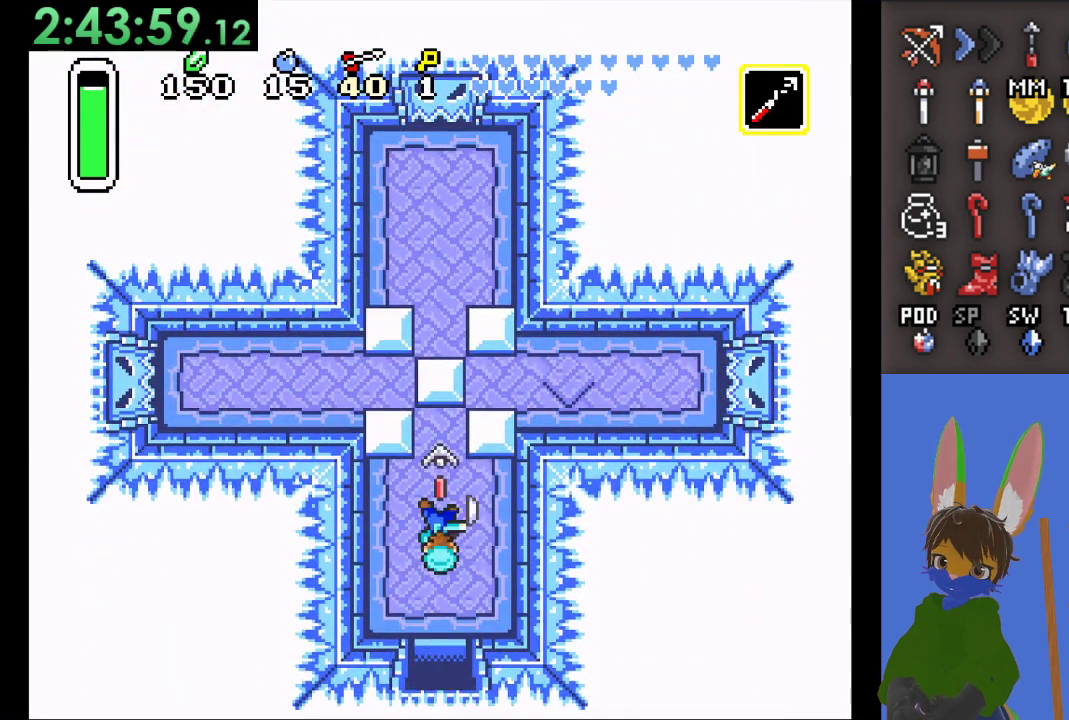
{"buttons": [], "left_stick": "up", "right_stick": "center", "events": [[133, "SQUARE", "up"]]}
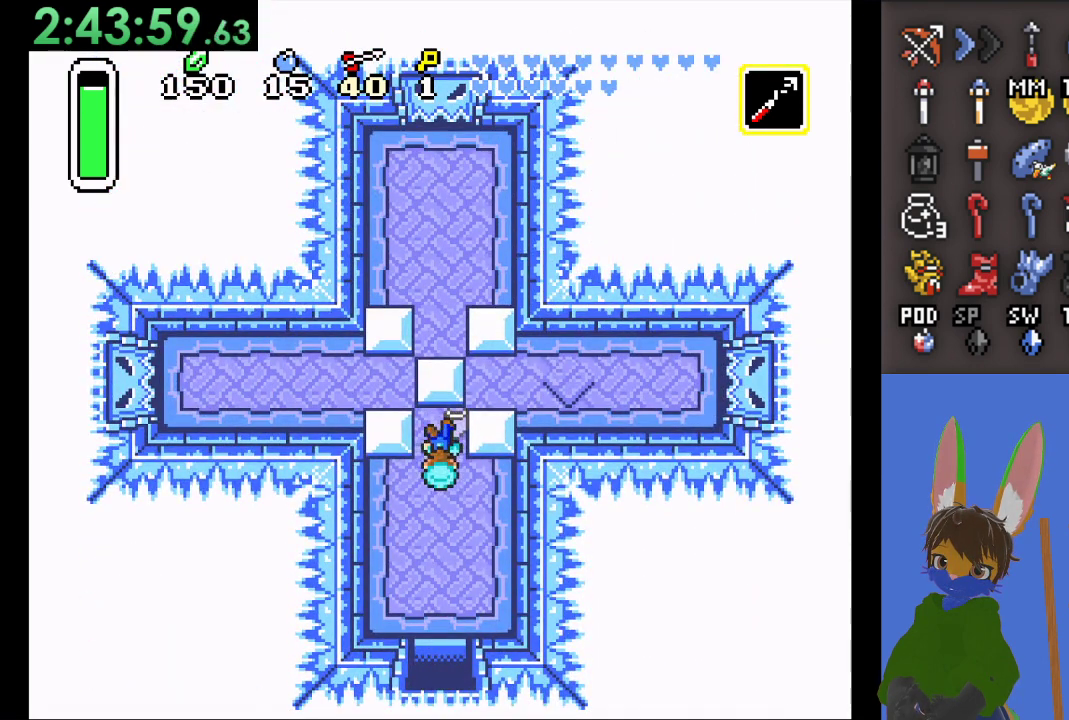
{"buttons": ["CIRCLE"], "left_stick": "right", "right_stick": "center", "events": [[333, "left_stick", "right"], [367, "CIRCLE", "down"]]}
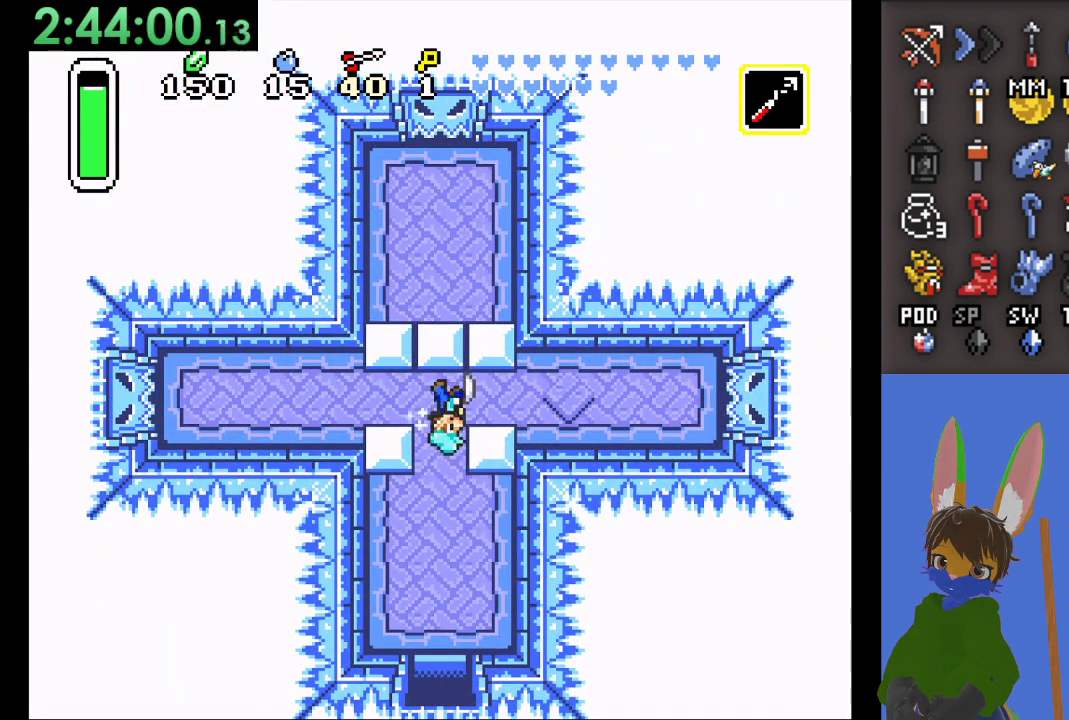
{"buttons": ["CIRCLE"], "left_stick": "right", "right_stick": "center", "events": []}
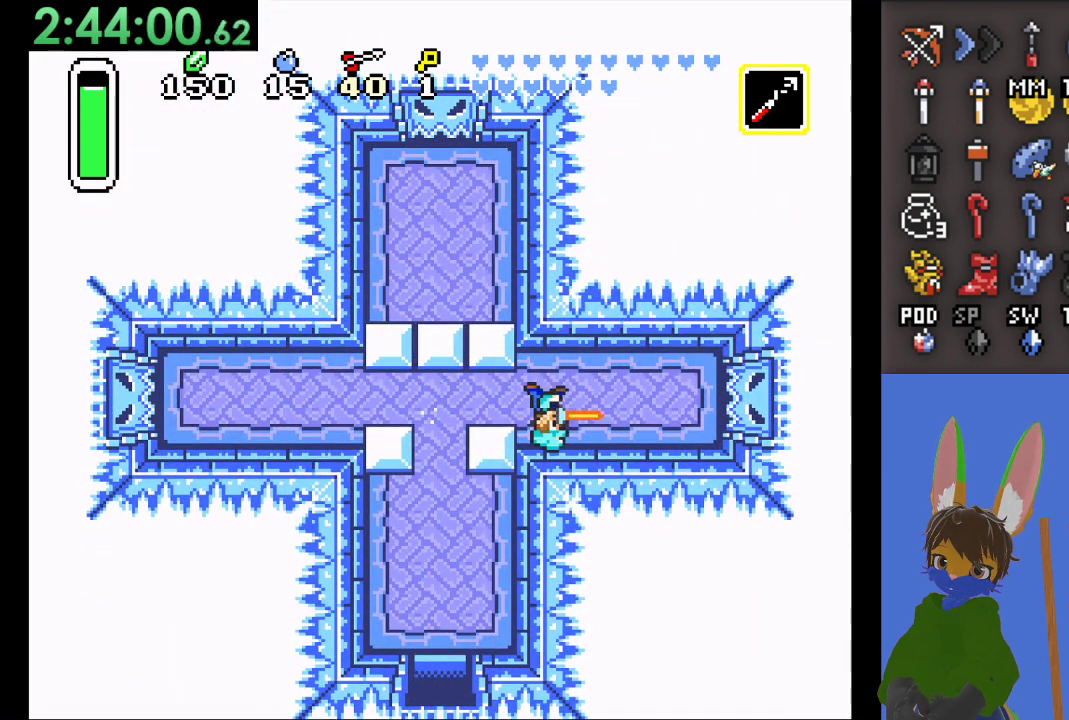
{"buttons": ["CIRCLE"], "left_stick": "right", "right_stick": "center", "events": []}
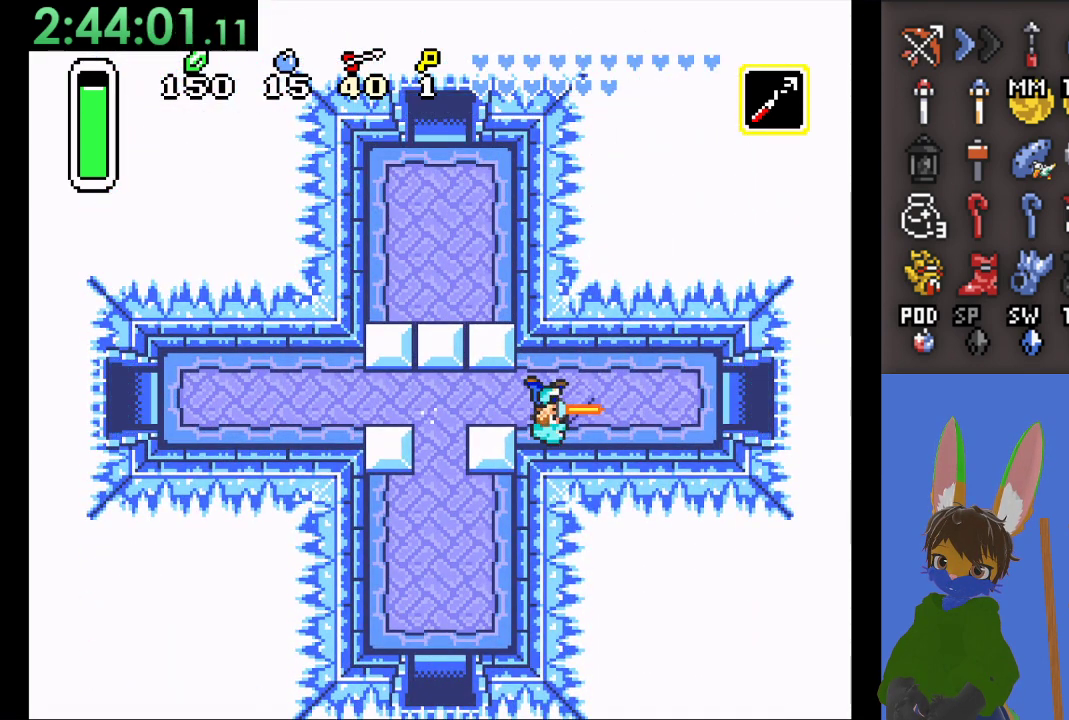
{"buttons": ["CIRCLE"], "left_stick": "right", "right_stick": "center", "events": []}
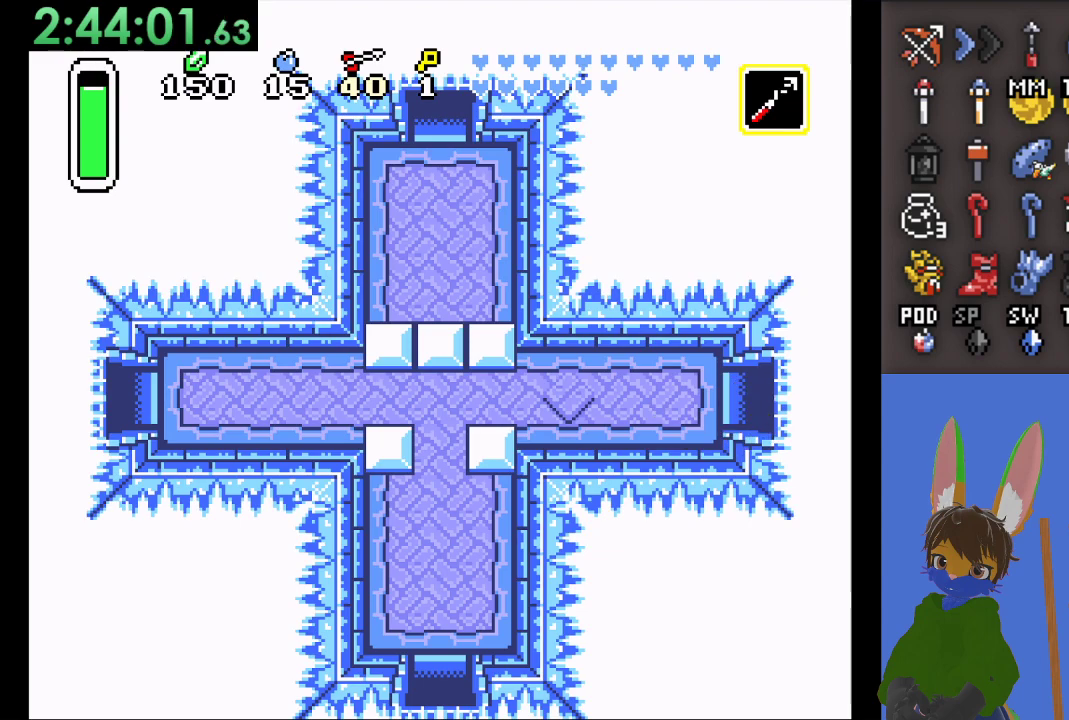
{"buttons": [], "left_stick": "right", "right_stick": "center", "events": [[500, "CIRCLE", "up"]]}
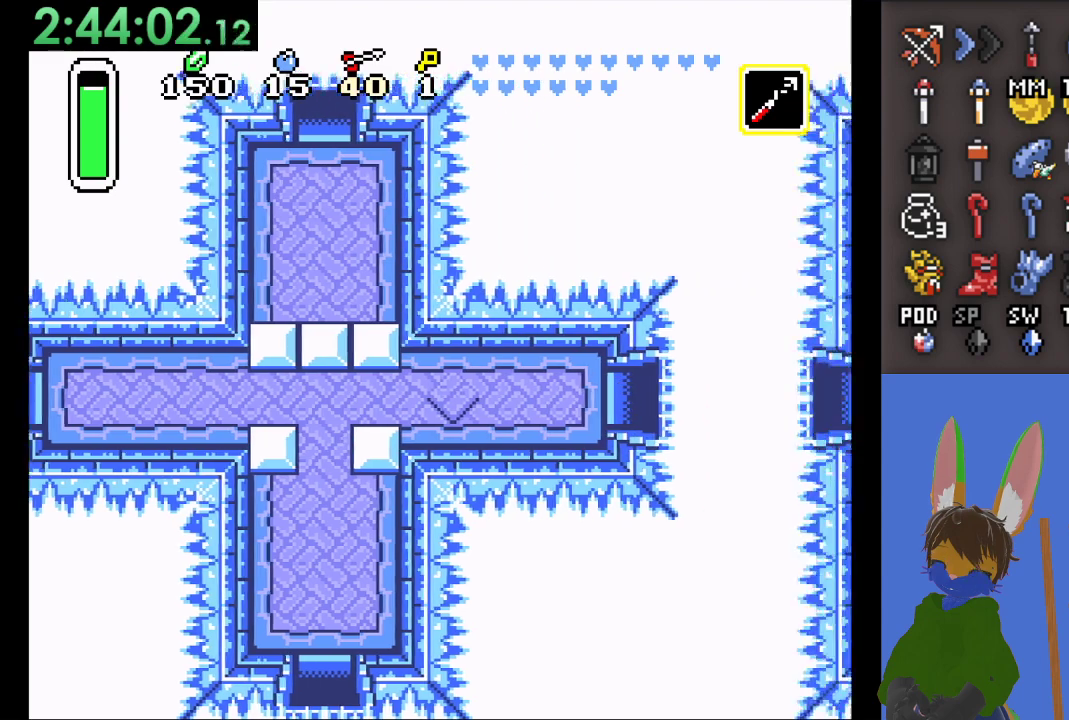
{"buttons": [], "left_stick": "right", "right_stick": "center", "events": [[133, "left_stick", "center"], [333, "left_stick", "right"]]}
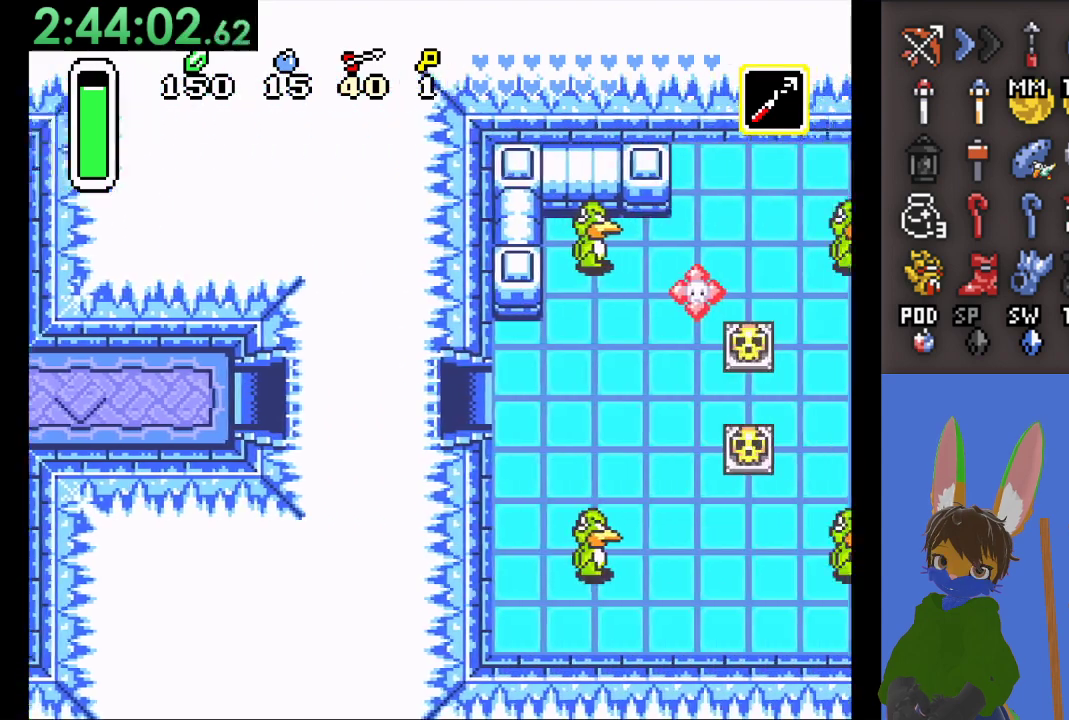
{"buttons": ["CROSS"], "left_stick": "right", "right_stick": "center", "events": [[300, "CROSS", "down"]]}
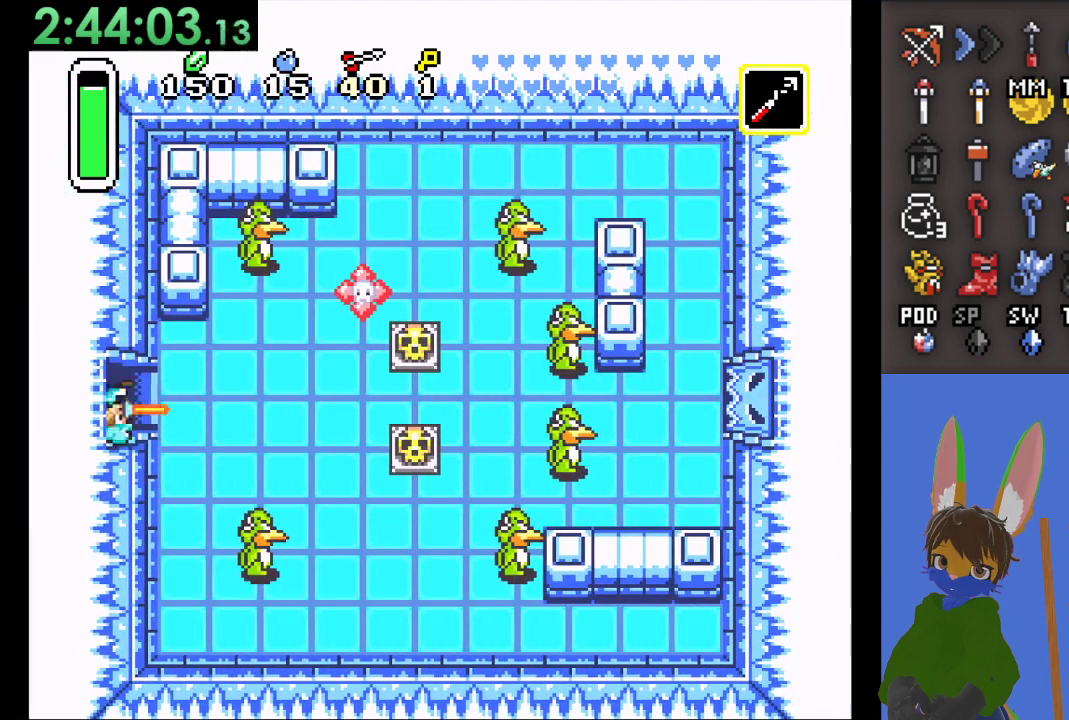
{"buttons": ["CROSS"], "left_stick": "right", "right_stick": "center", "events": []}